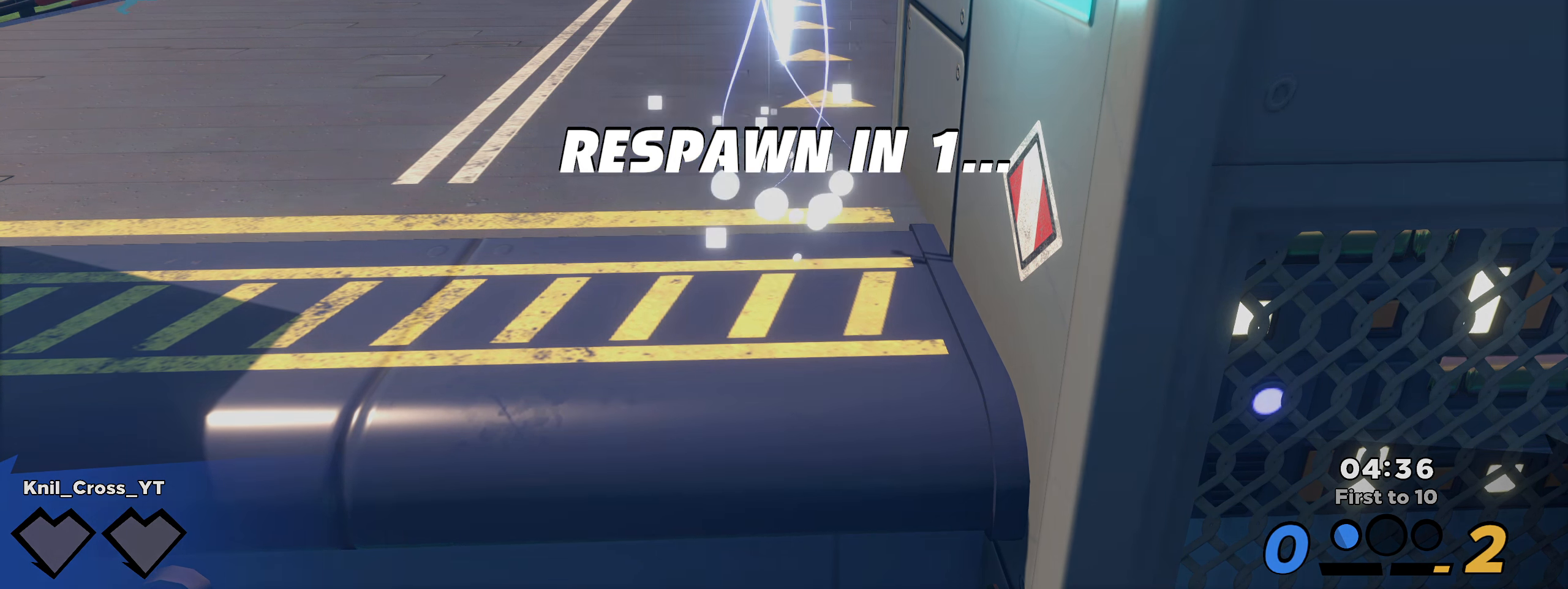
Gameplay with keyboard and mouse; each line is a JSON object with the keys and mouse buttons held at the frame after it. "events" lists presses ("down") and releases ("up") of "a", "alt", "ctrl", "d", "e", "f", "q", "r", "s", "shift", "space", "w", "mouse_left", "mouse_wheel", "mouse_right", "mouse_mb4" and "mouse_mb5" between this image and that frame as [ms after this image, input, new state], when the widget could be followed in between. "mouse_left", "mouse_wheel", "mouse_right", "mouse_mb4", "mouse_mb5" = the "left", "wheel", "right", "mb4", "mb5" buttons of the "mouse" list. No other keys are recorded. "wheel" means that the mouse wheel is clicked or scrolled. Mouse movement is not recorded.
{"keys": ["d", "shift", "w"], "mouse": [], "events": [[66, "mouse_left", "down"], [91, "shift", "down"], [158, "d", "up"], [175, "mouse_left", "up"], [200, "shift", "up"], [275, "shift", "down"], [391, "shift", "up"], [475, "shift", "down"], [491, "d", "down"]]}
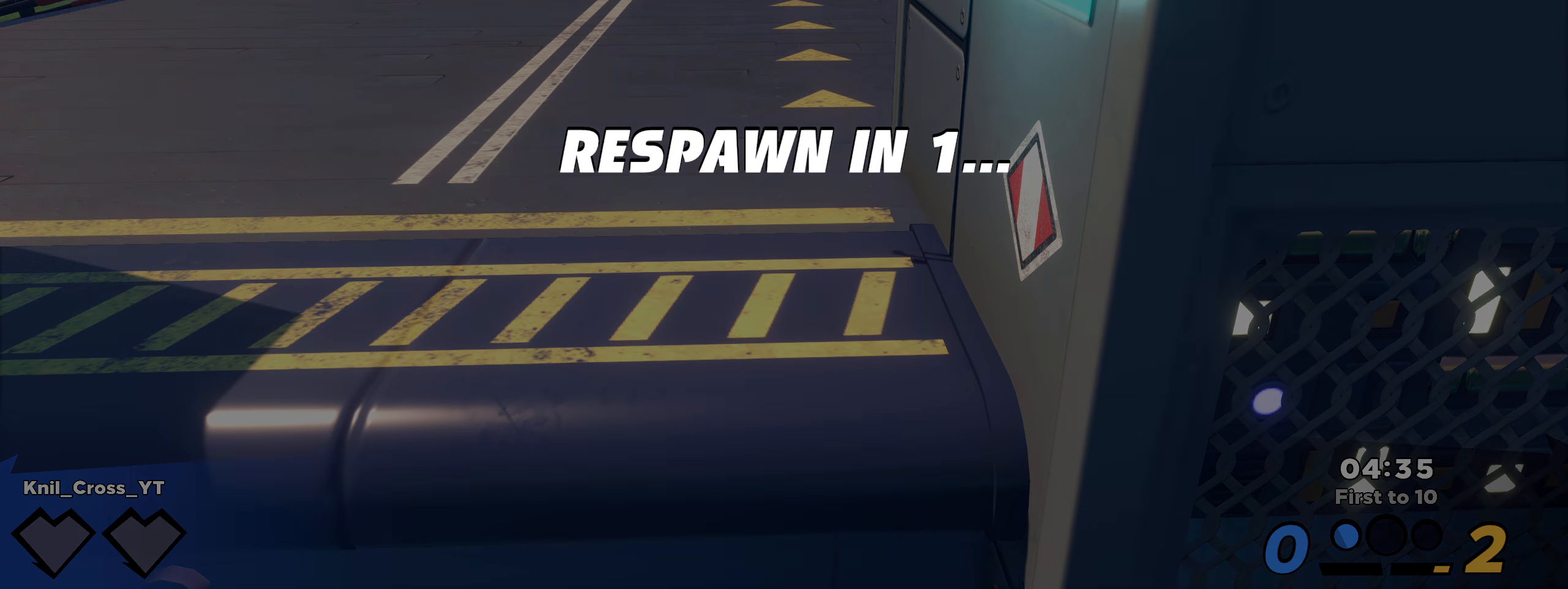
{"keys": ["shift", "w"], "mouse": [], "events": [[58, "shift", "up"], [75, "d", "up"], [75, "mouse_left", "down"], [141, "shift", "down"], [191, "mouse_left", "up"], [233, "shift", "up"], [316, "shift", "down"], [408, "shift", "up"], [483, "shift", "down"]]}
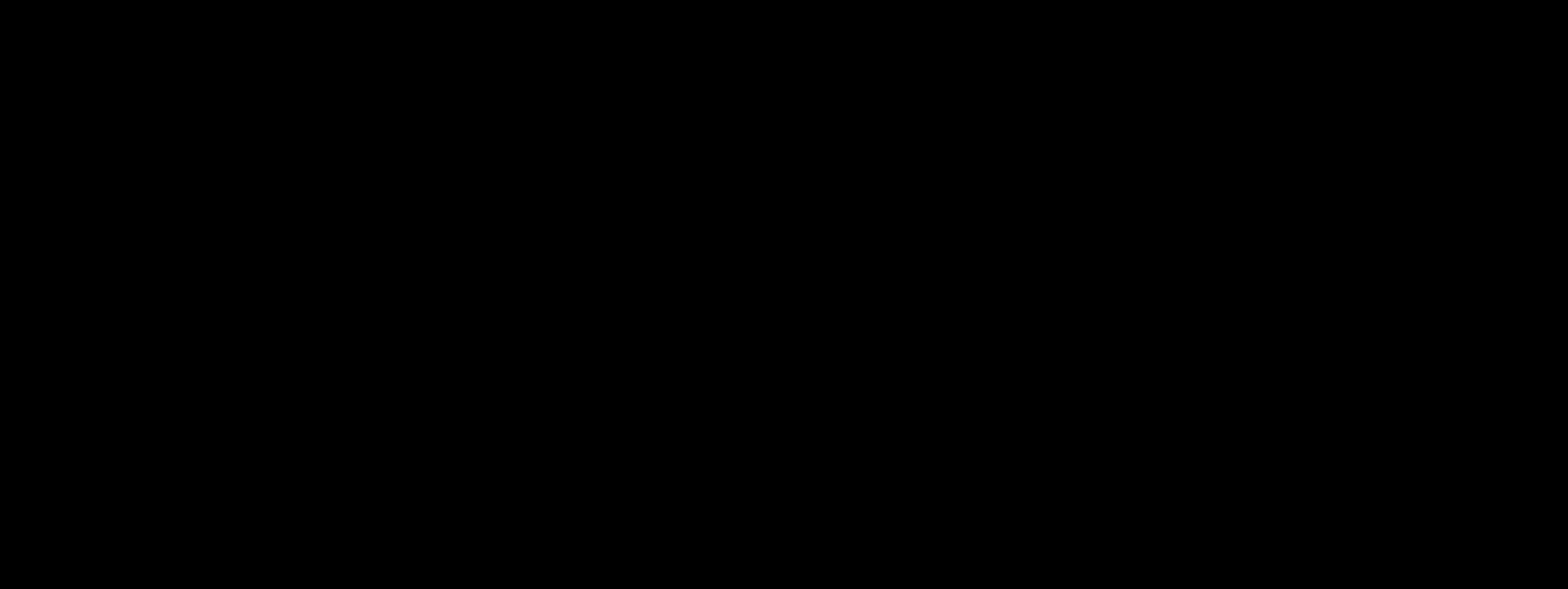
{"keys": ["w"], "mouse": [], "events": [[83, "shift", "up"], [158, "shift", "down"], [250, "shift", "up"], [341, "shift", "down"], [408, "shift", "up"]]}
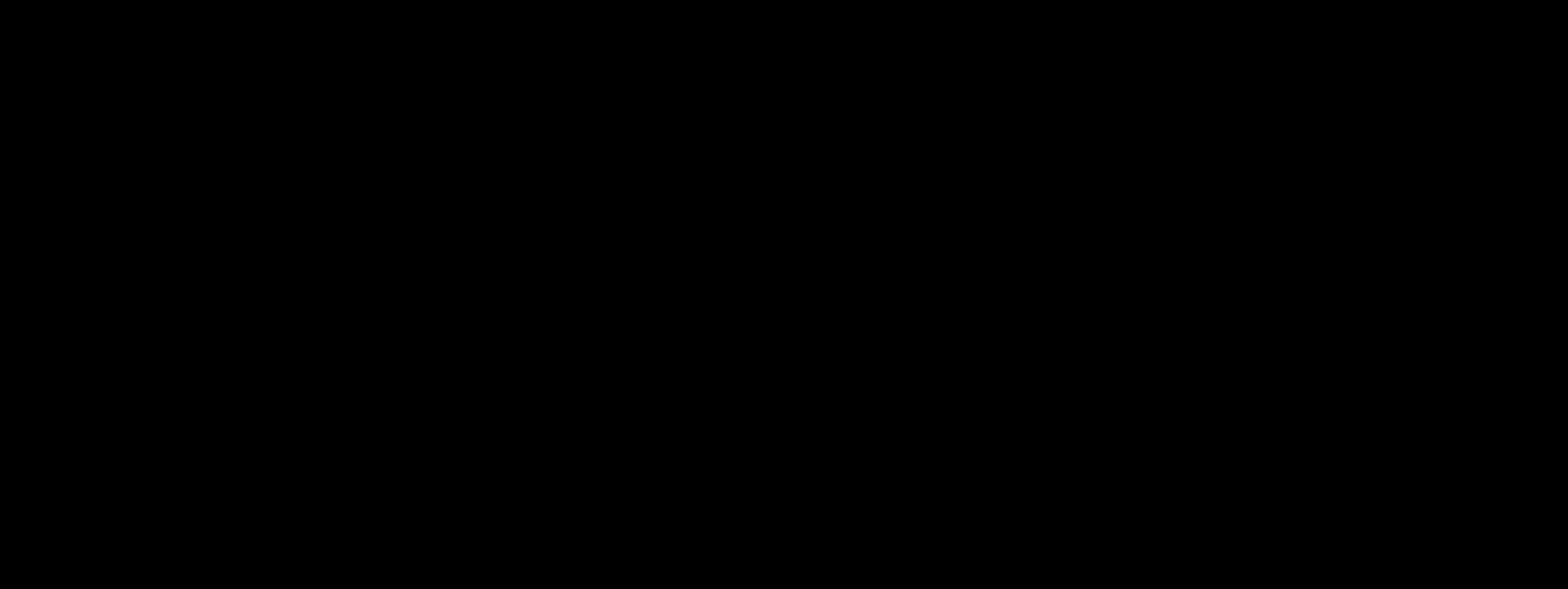
{"keys": ["w"], "mouse": [], "events": [[8, "shift", "down"], [100, "shift", "up"], [183, "shift", "down"], [275, "shift", "up"], [366, "shift", "down"], [458, "shift", "up"]]}
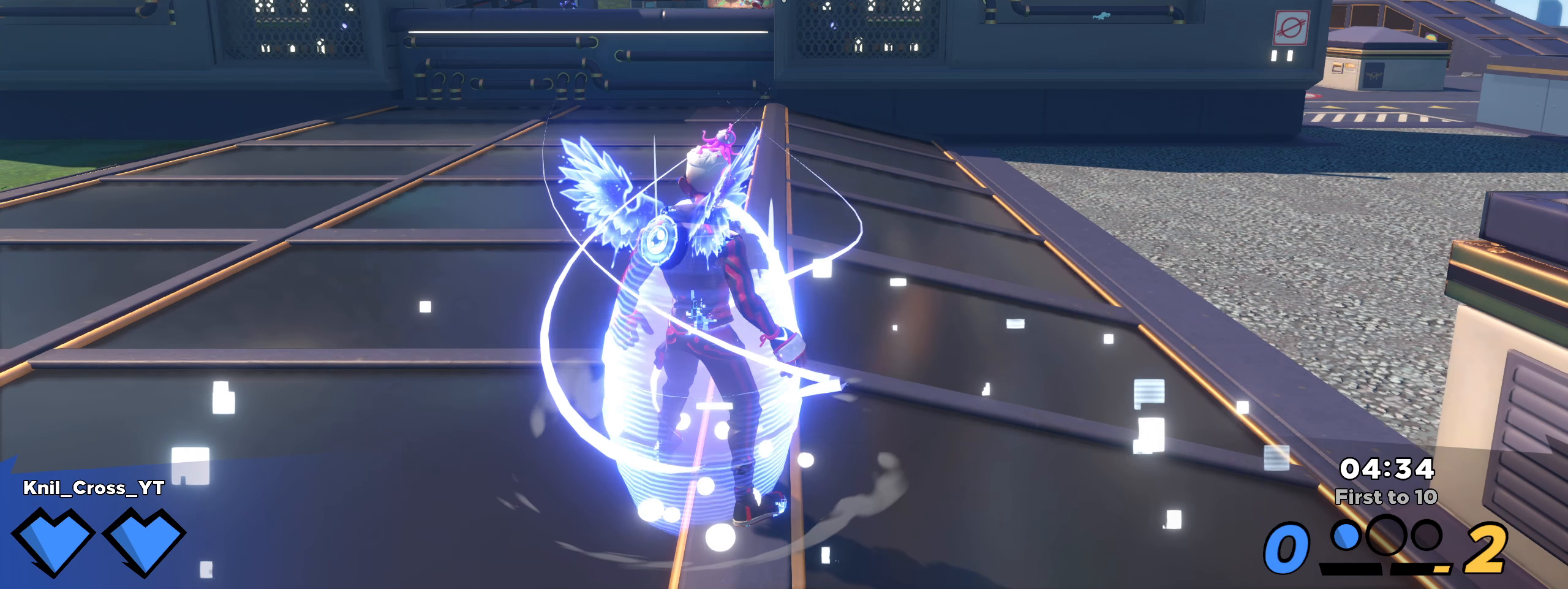
{"keys": ["w"], "mouse": [], "events": [[41, "shift", "down"], [116, "shift", "up"], [225, "shift", "down"], [308, "shift", "up"], [400, "shift", "down"], [475, "shift", "up"]]}
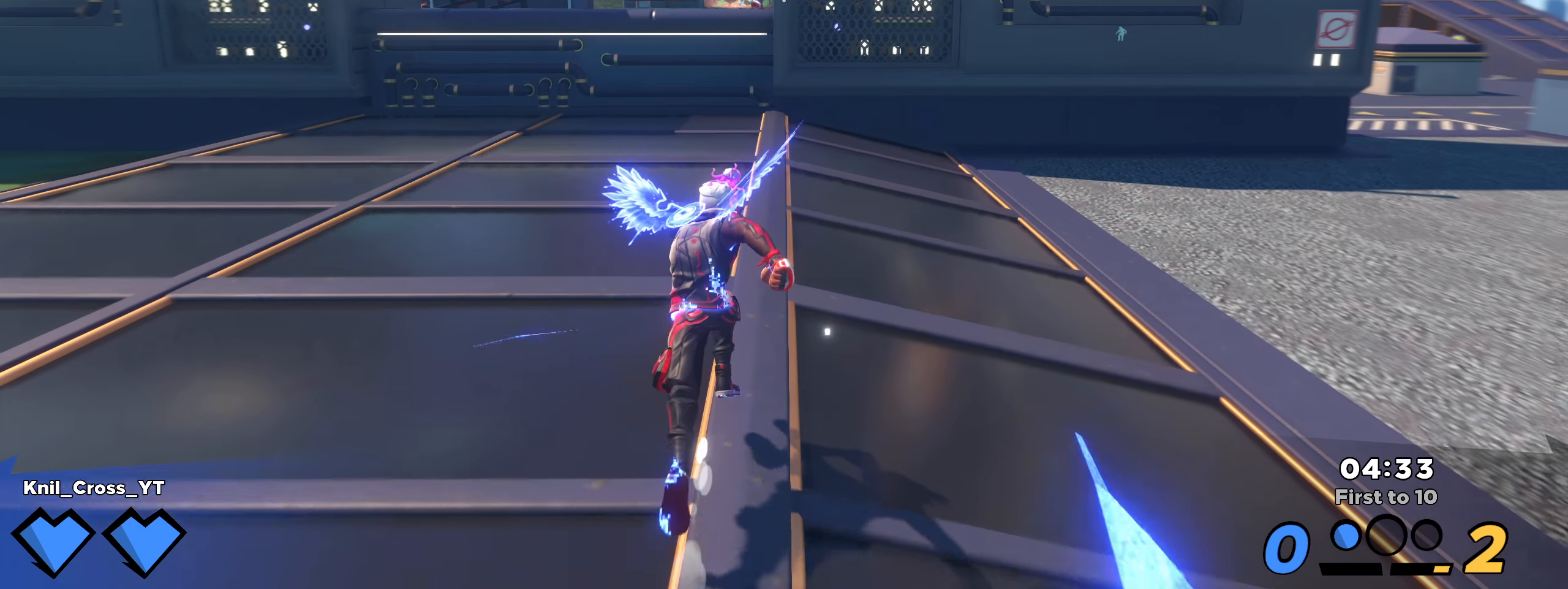
{"keys": ["shift", "w"], "mouse": [], "events": [[83, "shift", "down"], [166, "shift", "up"], [266, "shift", "down"], [283, "a", "down"], [341, "shift", "up"], [375, "a", "up"], [458, "shift", "down"]]}
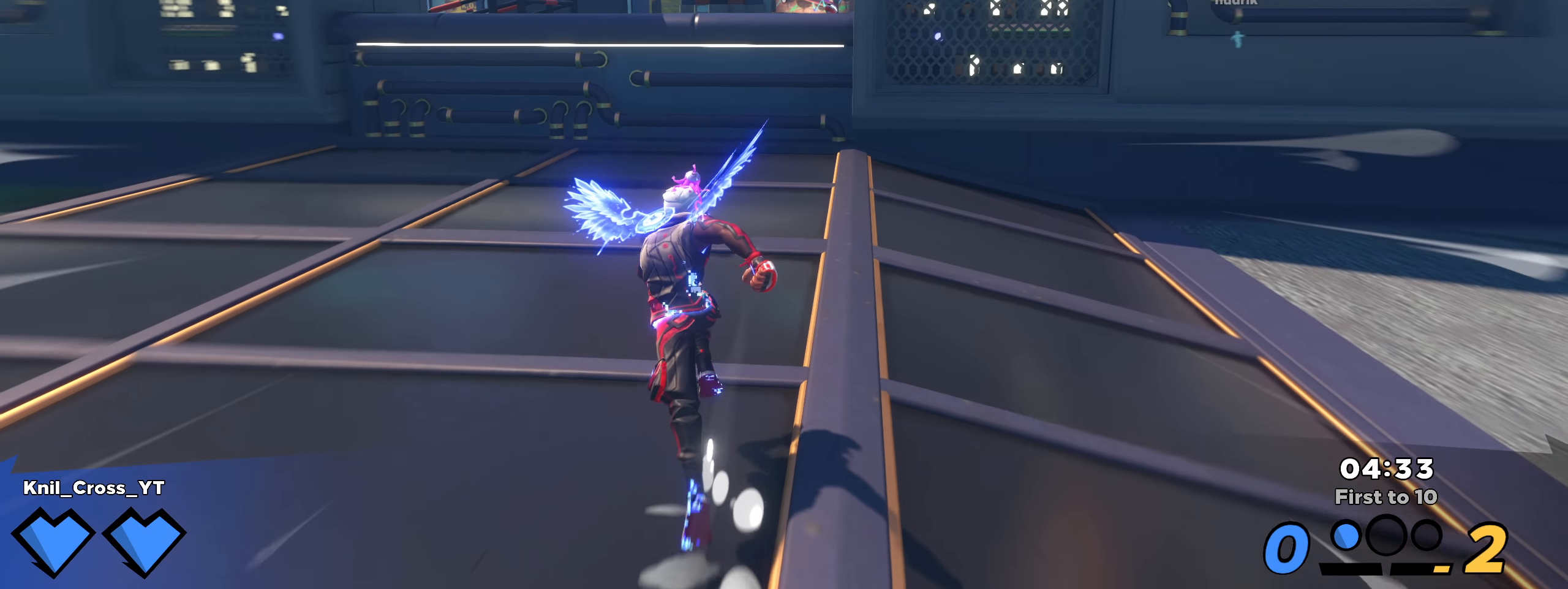
{"keys": ["shift", "w"], "mouse": [], "events": [[33, "shift", "up"], [125, "shift", "down"]]}
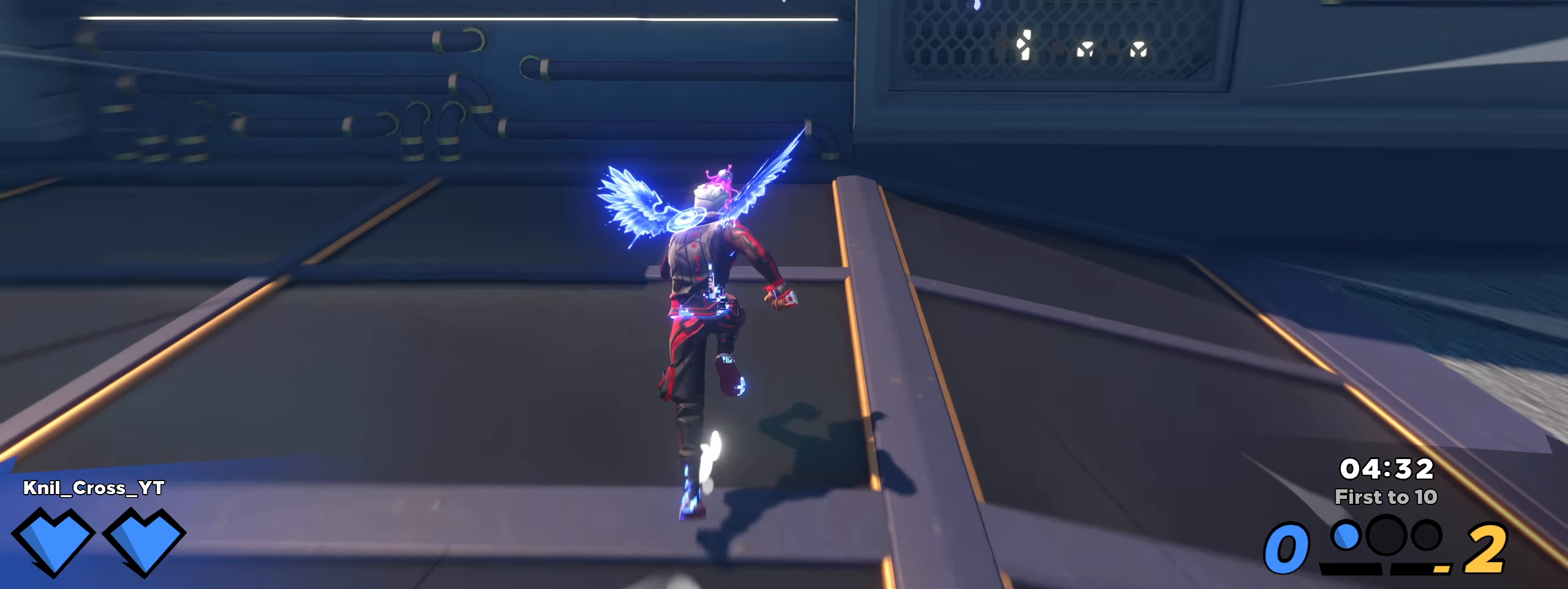
{"keys": ["e", "shift", "w"], "mouse": [], "events": [[208, "space", "down"], [375, "space", "up"], [441, "e", "down"]]}
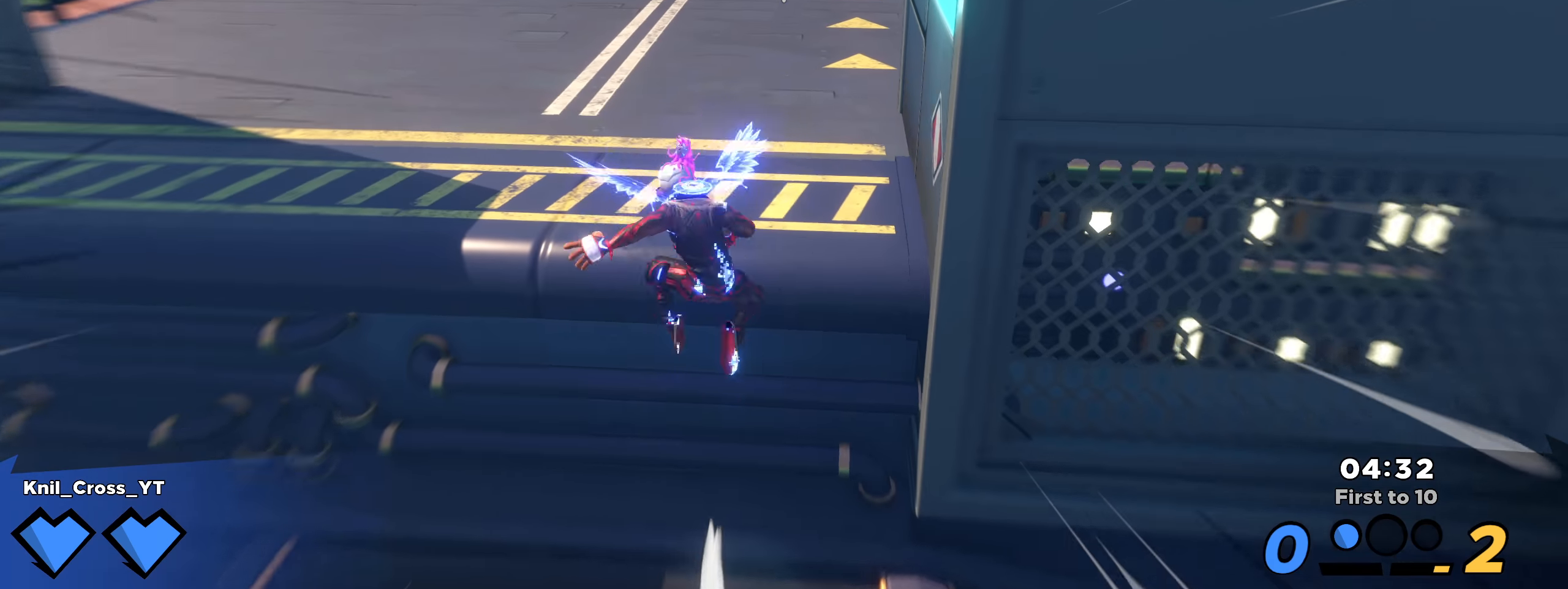
{"keys": ["w"], "mouse": [], "events": [[25, "e", "up"], [66, "shift", "up"], [158, "shift", "down"], [233, "shift", "up"], [341, "shift", "down"], [425, "shift", "up"]]}
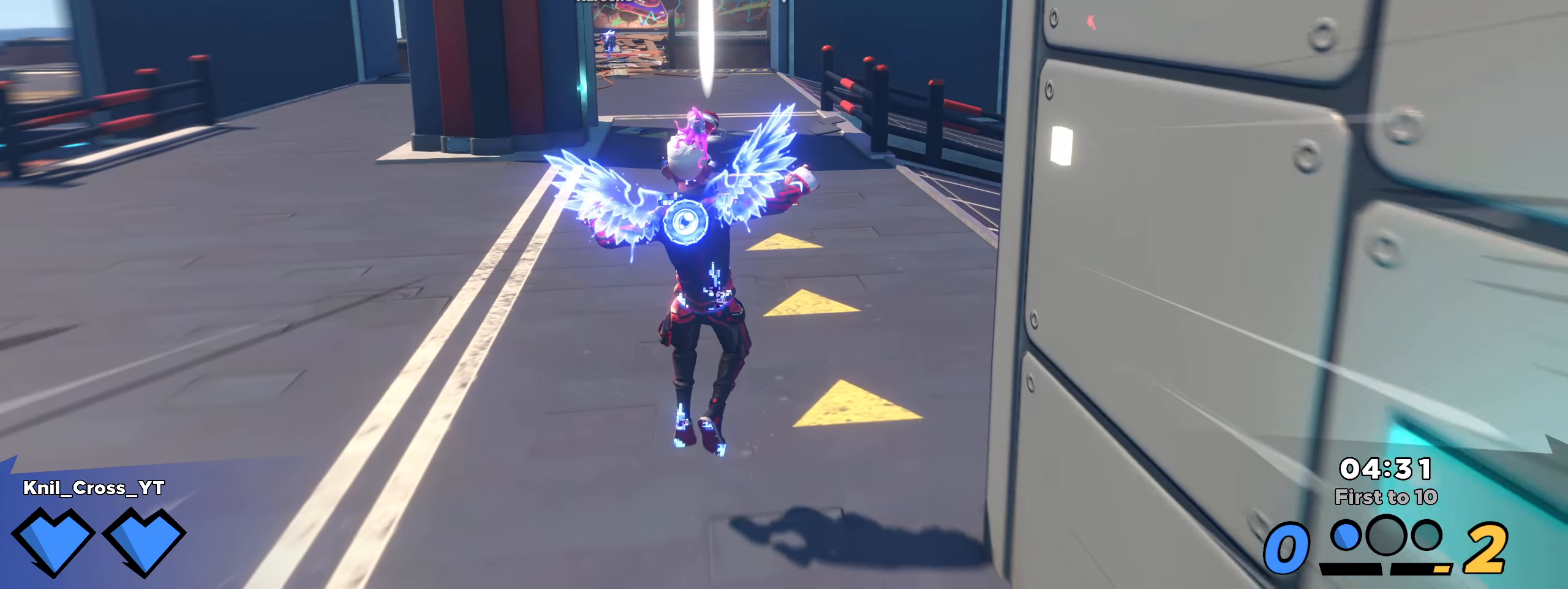
{"keys": ["shift", "w"], "mouse": [], "events": [[16, "shift", "down"], [75, "q", "down"], [158, "shift", "up"], [191, "q", "up"], [250, "shift", "down"], [350, "shift", "up"], [450, "shift", "down"]]}
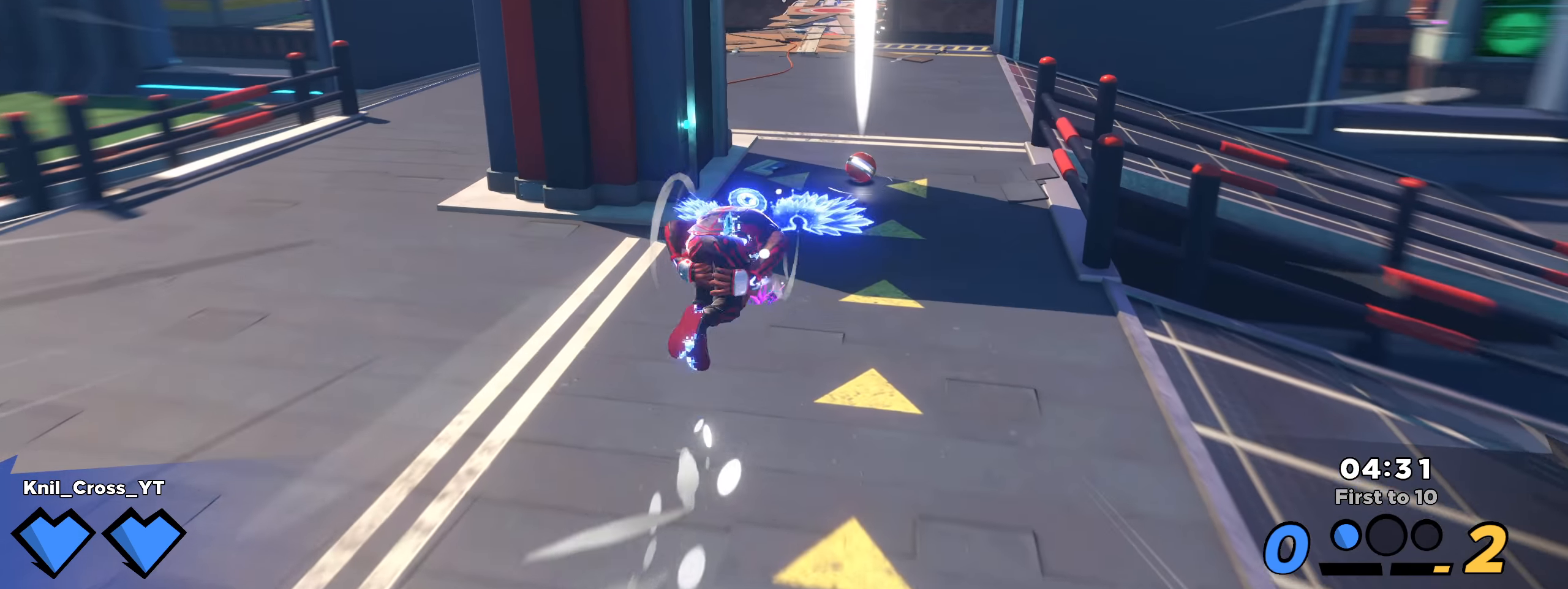
{"keys": ["w"], "mouse": [], "events": [[33, "shift", "up"], [142, "shift", "down"], [225, "shift", "up"], [325, "shift", "down"], [400, "shift", "up"]]}
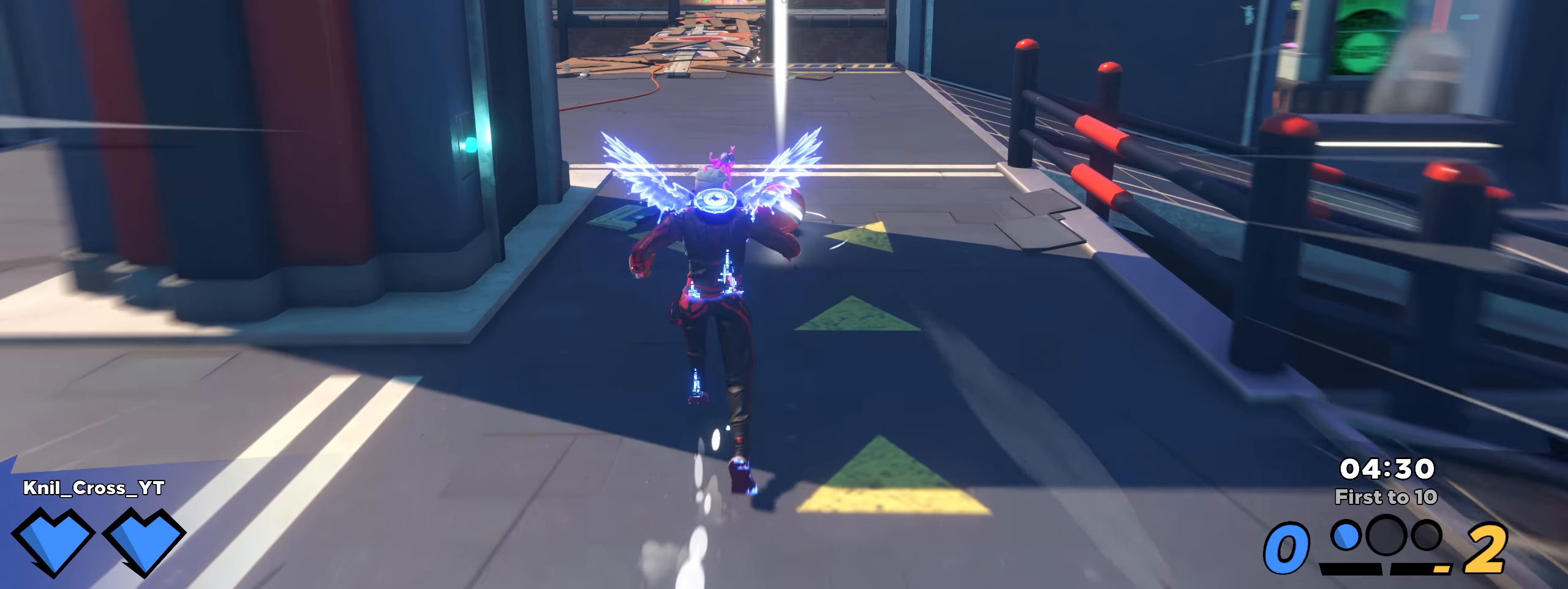
{"keys": ["shift", "w"], "mouse": [], "events": [[17, "shift", "down"], [50, "d", "down"], [92, "shift", "up"], [183, "d", "up"], [192, "shift", "down"]]}
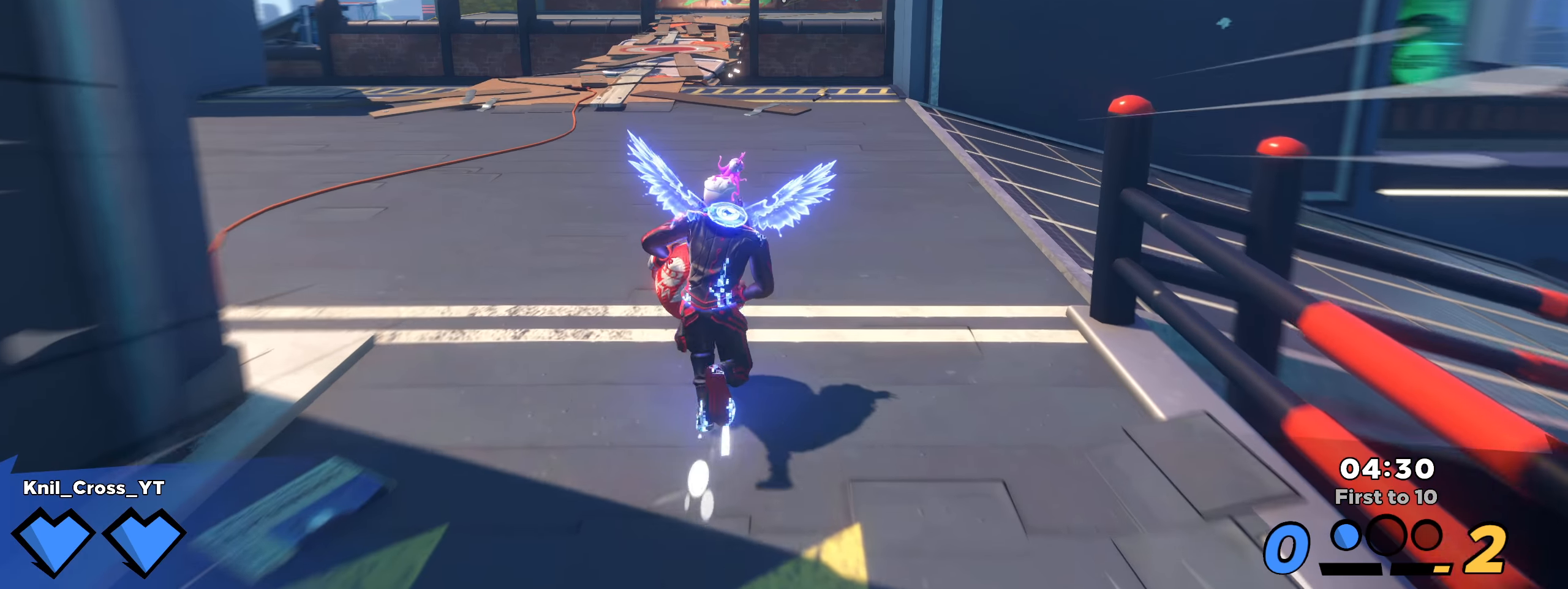
{"keys": ["shift", "w"], "mouse": [], "events": []}
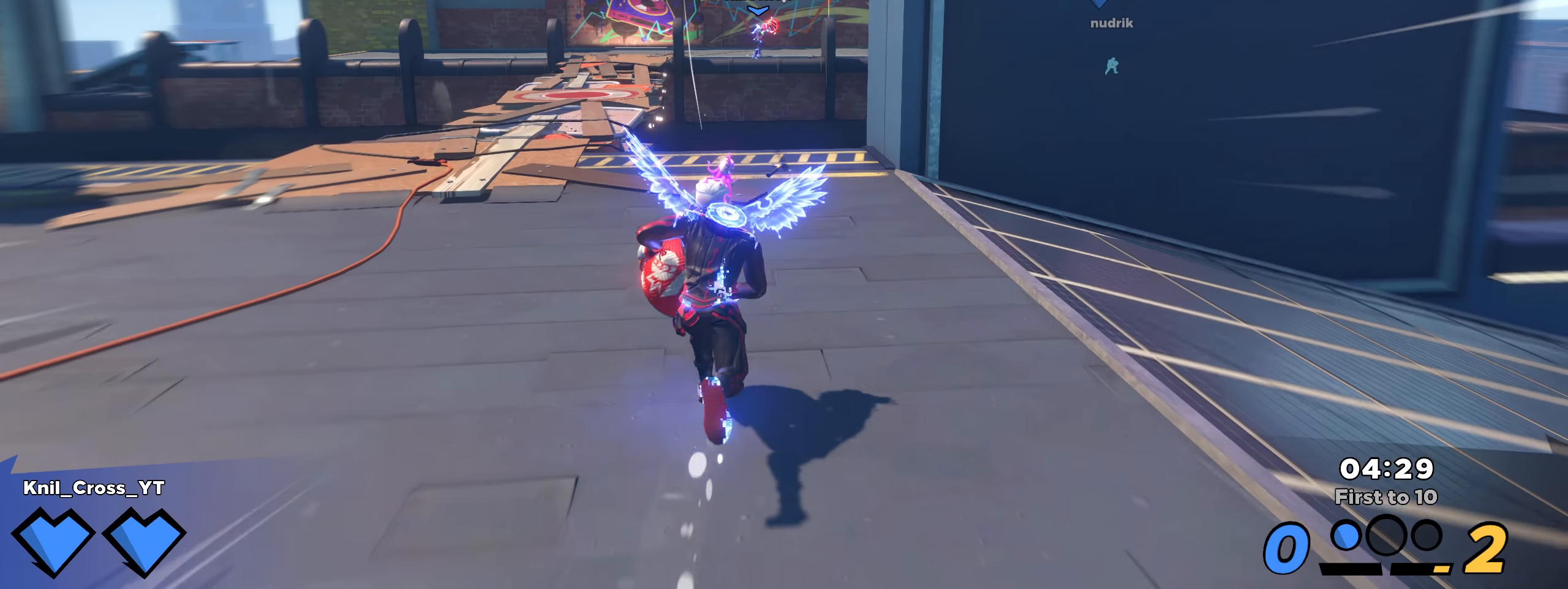
{"keys": ["shift", "w"], "mouse": [], "events": []}
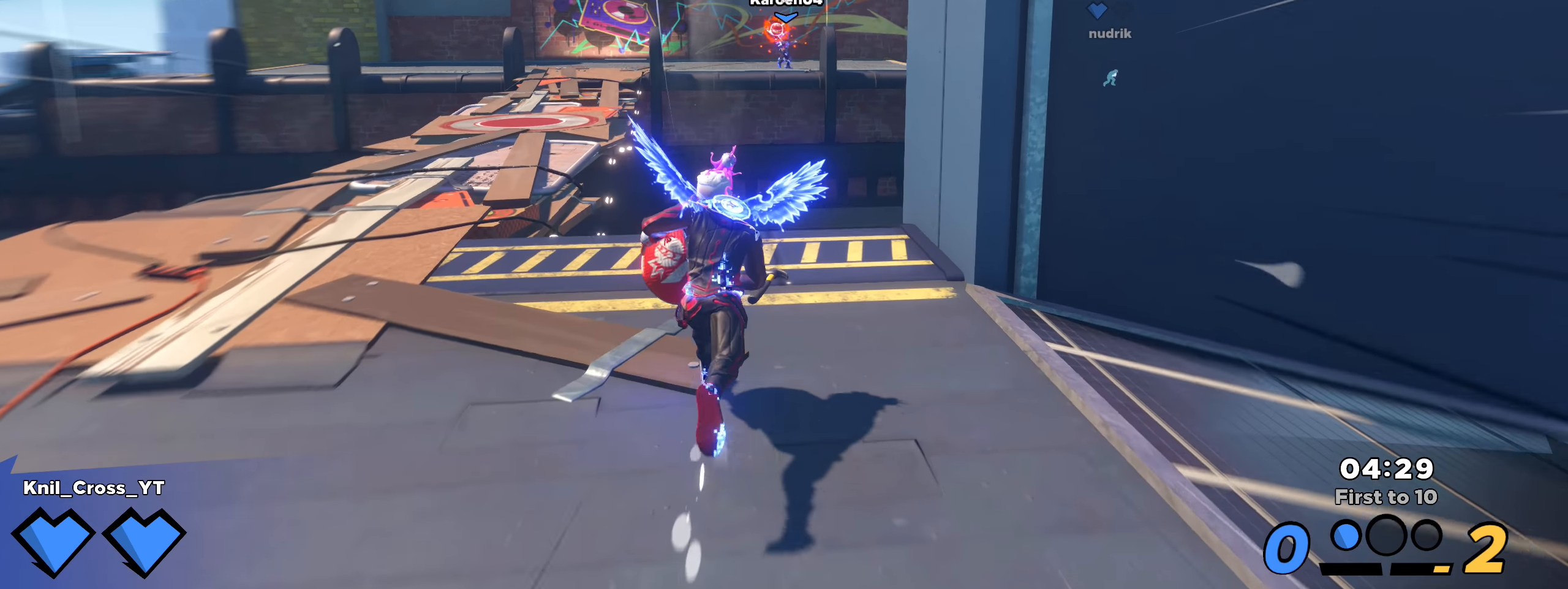
{"keys": ["shift", "space", "w"], "mouse": [], "events": [[433, "space", "down"]]}
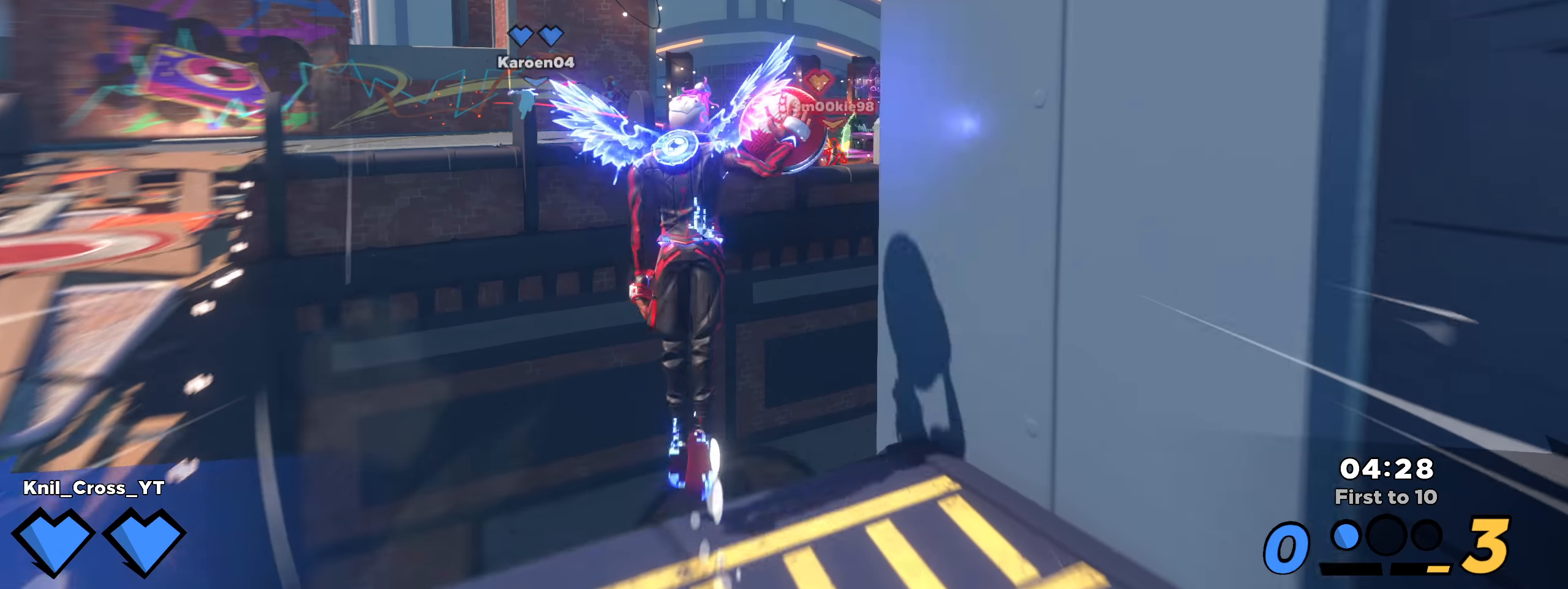
{"keys": ["shift", "w"], "mouse": [], "events": [[50, "space", "up"], [158, "space", "down"], [292, "space", "up"]]}
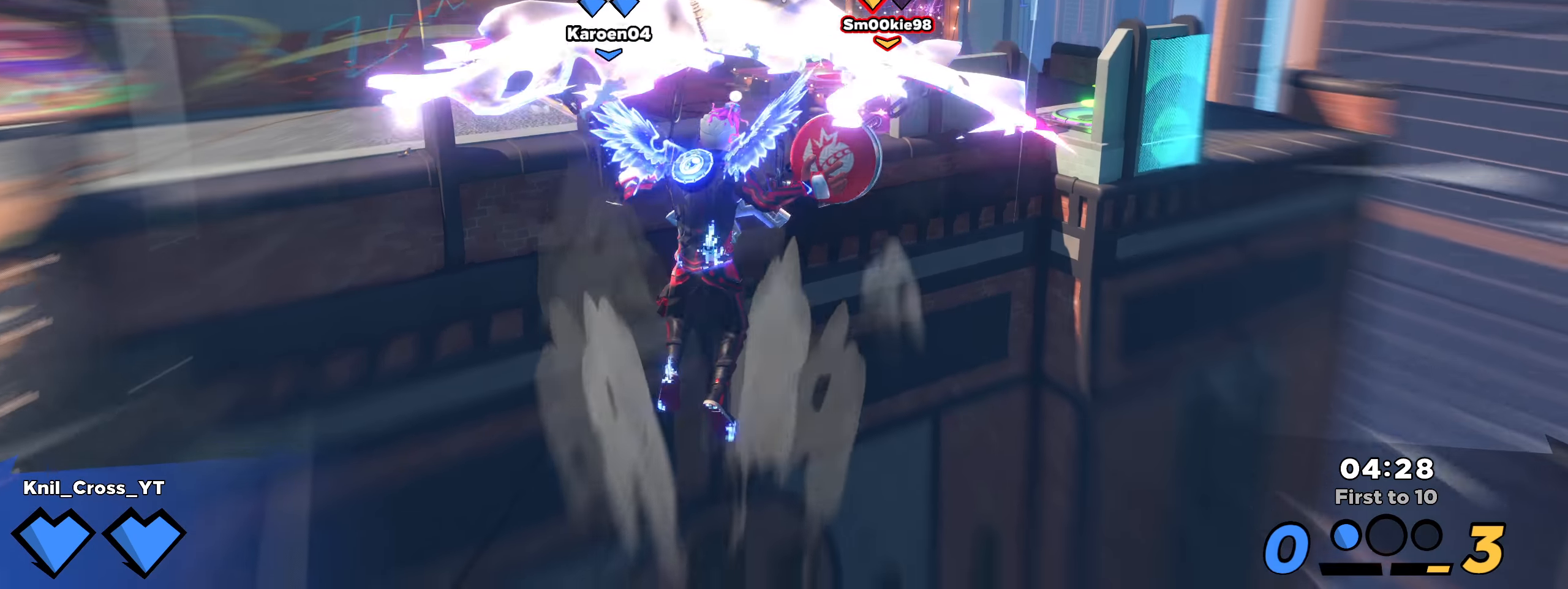
{"keys": ["shift", "w"], "mouse": [], "events": []}
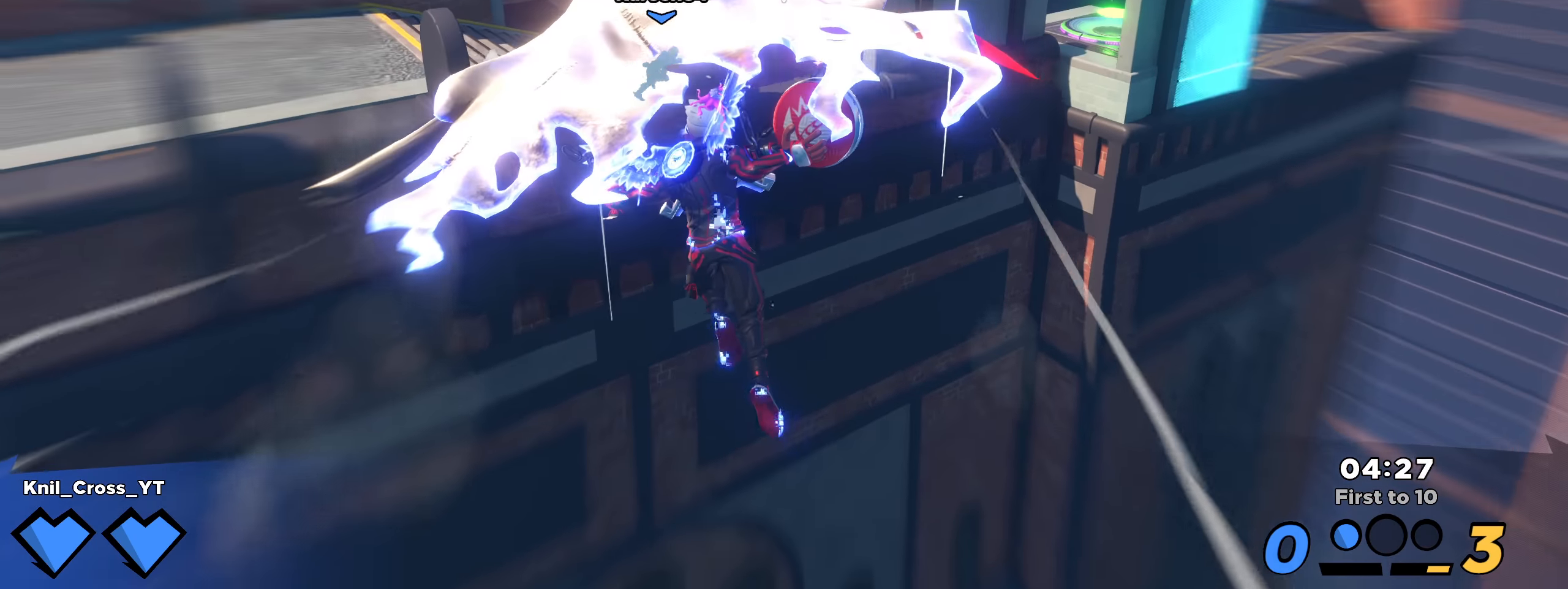
{"keys": ["q", "shift", "w"], "mouse": [], "events": [[492, "q", "down"]]}
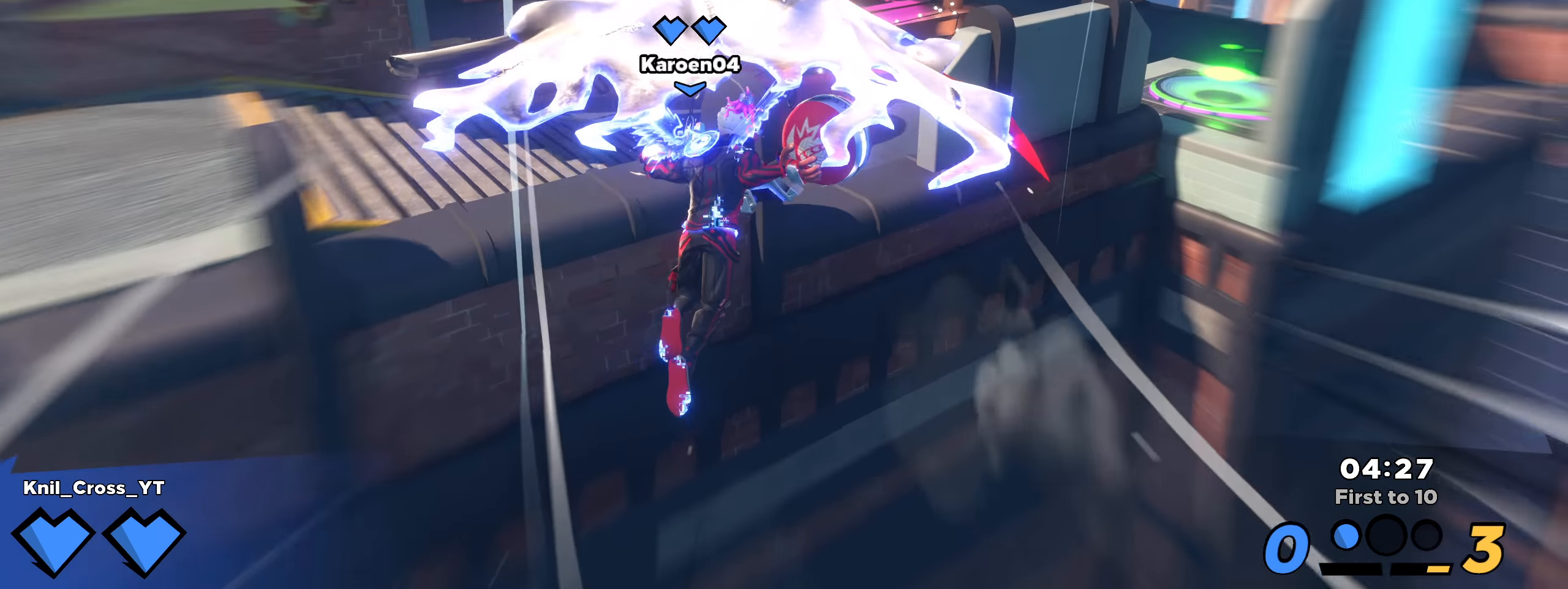
{"keys": ["q", "shift", "w"], "mouse": [], "events": [[33, "mouse_wheel", "down"], [92, "q", "up"], [92, "shift", "up"], [117, "mouse_wheel", "up"], [192, "shift", "down"], [408, "q", "down"]]}
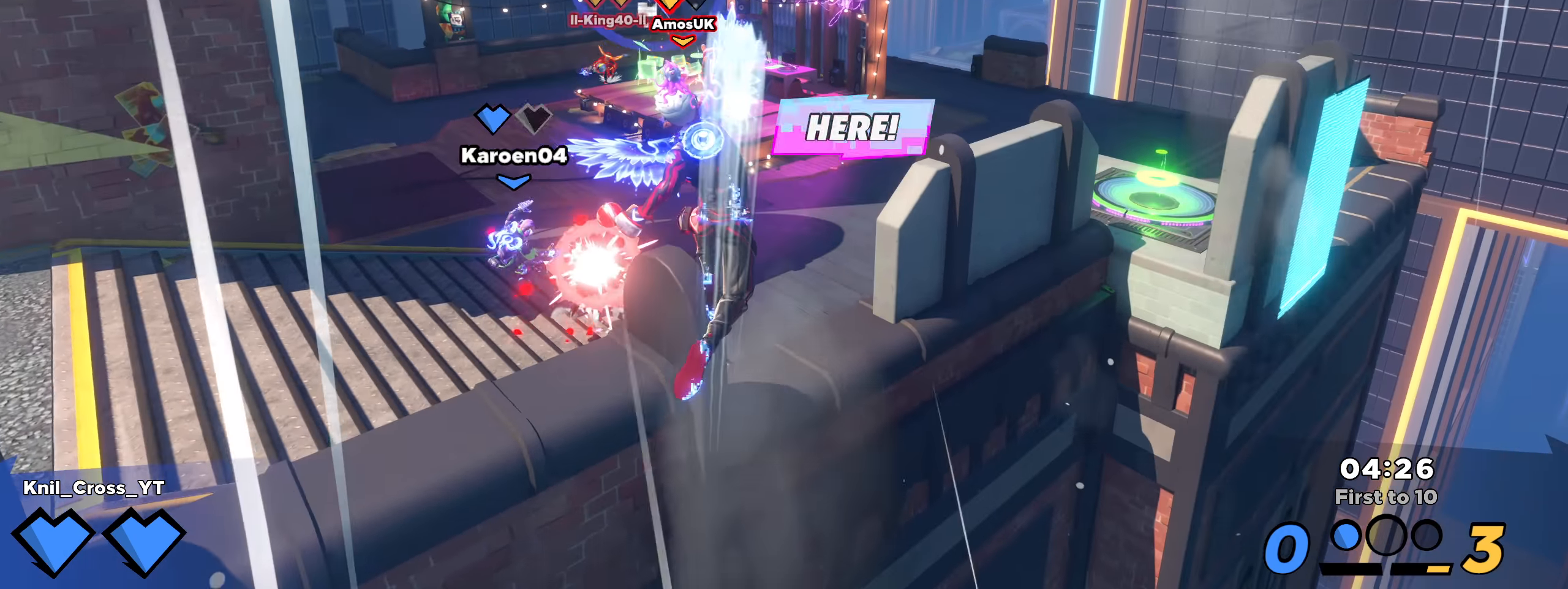
{"keys": ["q", "shift", "w"], "mouse": [], "events": [[17, "q", "up"], [83, "q", "down"], [192, "q", "up"], [250, "q", "down"], [358, "q", "up"], [408, "q", "down"]]}
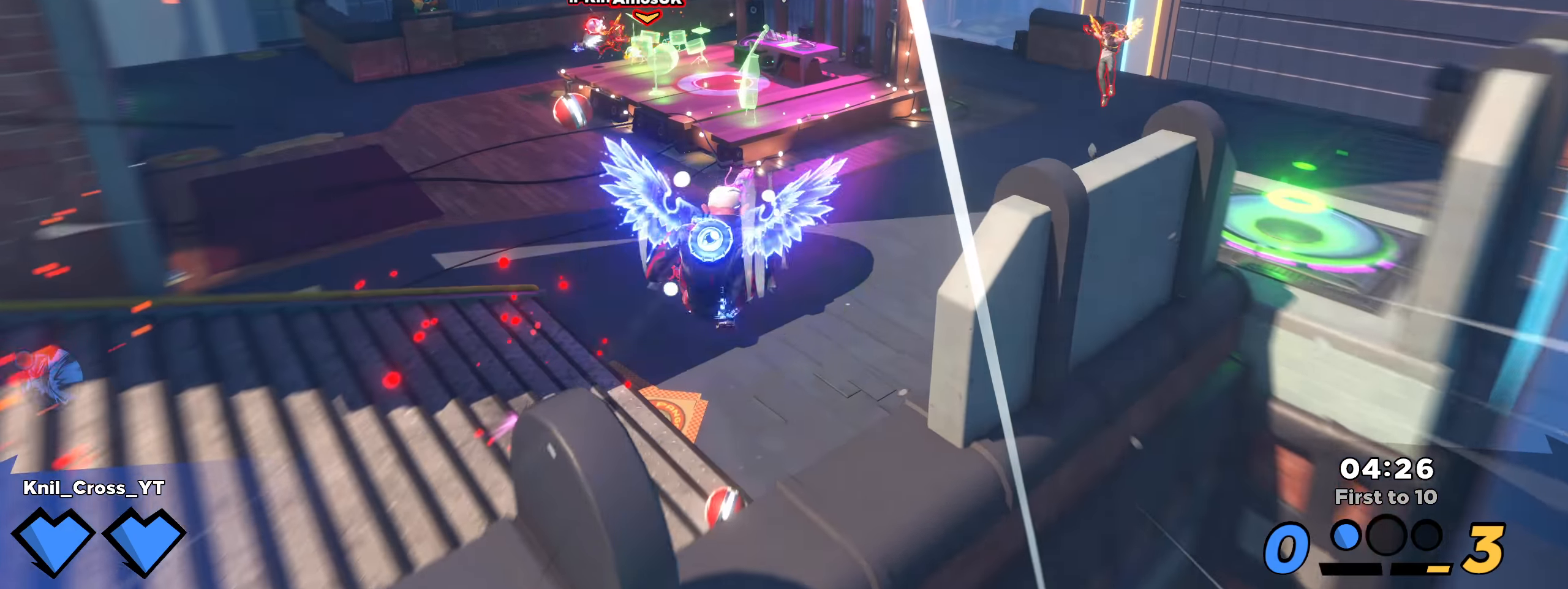
{"keys": ["q", "shift", "w"], "mouse": [], "events": [[33, "q", "up"], [83, "a", "down"], [284, "a", "up"], [392, "q", "down"]]}
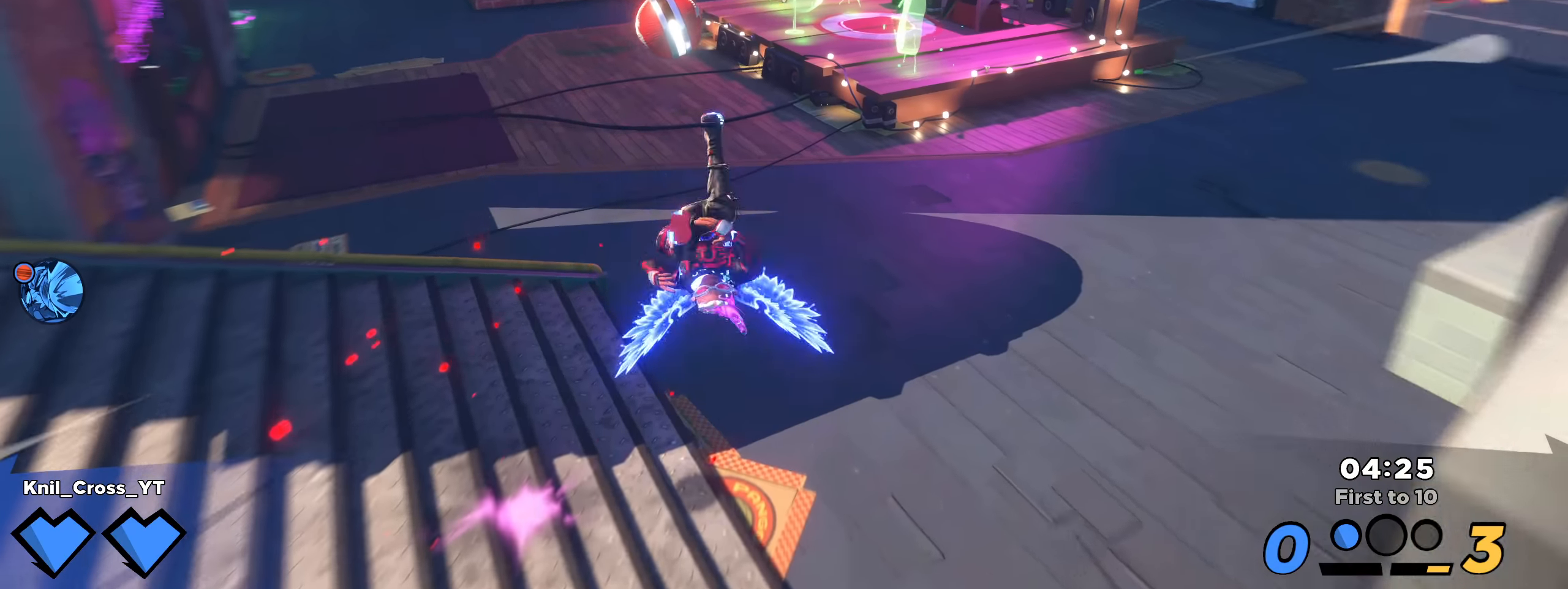
{"keys": ["a", "w"], "mouse": [], "events": [[67, "d", "down"], [67, "q", "up"], [175, "d", "up"], [184, "mouse_wheel", "down"], [200, "shift", "up"], [267, "mouse_wheel", "up"], [292, "a", "down"], [367, "q", "down"], [492, "q", "up"]]}
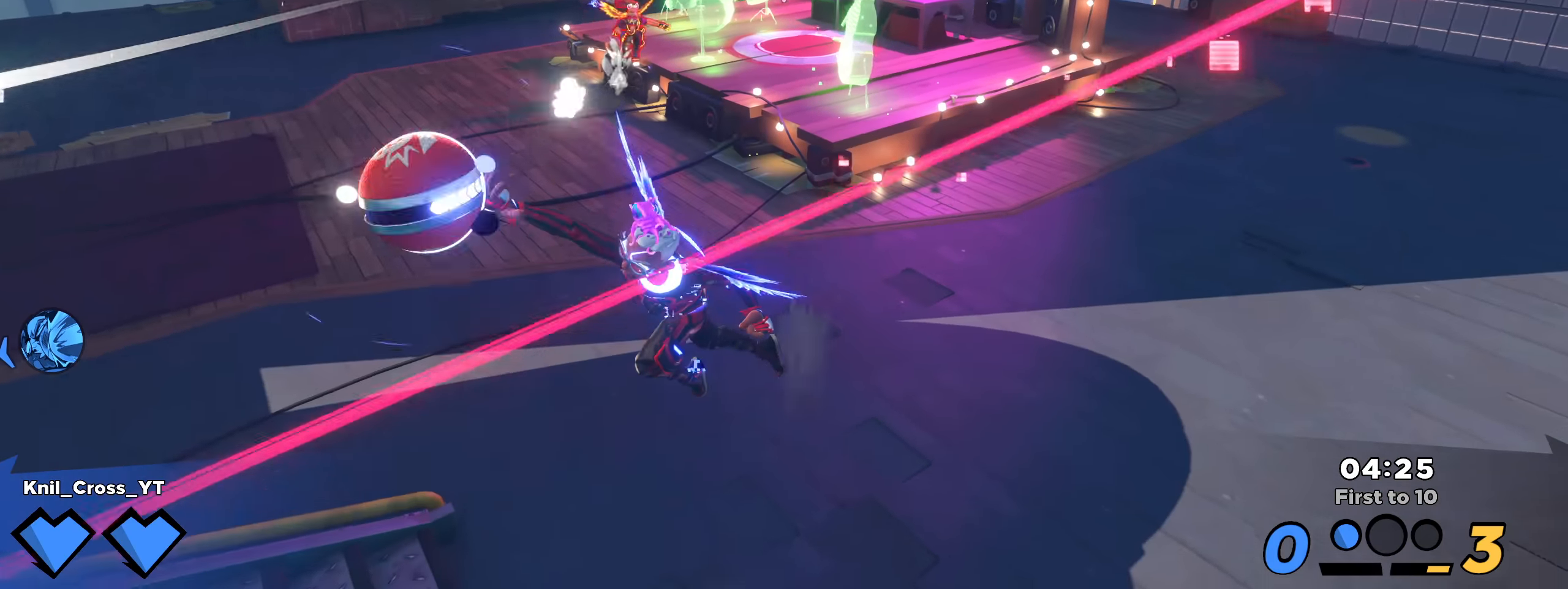
{"keys": ["d", "shift", "w"], "mouse": [], "events": [[42, "shift", "down"], [59, "a", "up"], [84, "q", "down"], [159, "d", "down"], [175, "q", "up"]]}